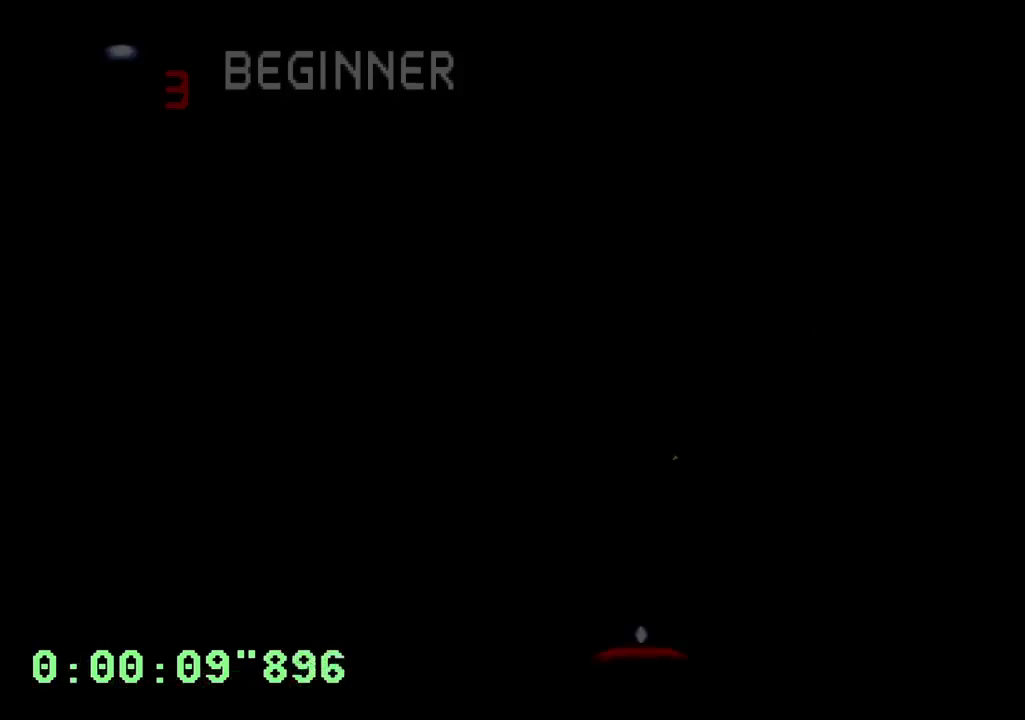
Gameplay with a controller (PlayStation layout); each line is a JSON object with the inputs held at the frame after it. "events" lists button and stick changes between this image and that frame as [ms after this image, input, new state], when the widget could be followed in between. Not read: L3 R3.
{"buttons": [], "left_stick": "center", "right_stick": "center", "events": [[117, "CROSS", "down"], [200, "CROSS", "up"]]}
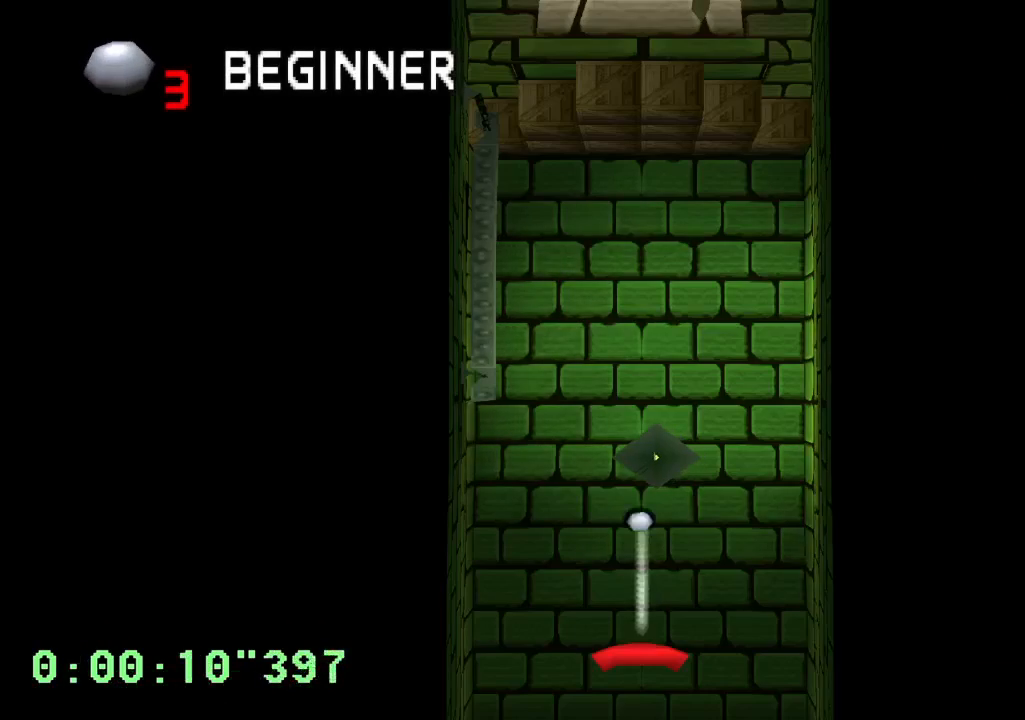
{"buttons": [], "left_stick": "center", "right_stick": "center", "events": []}
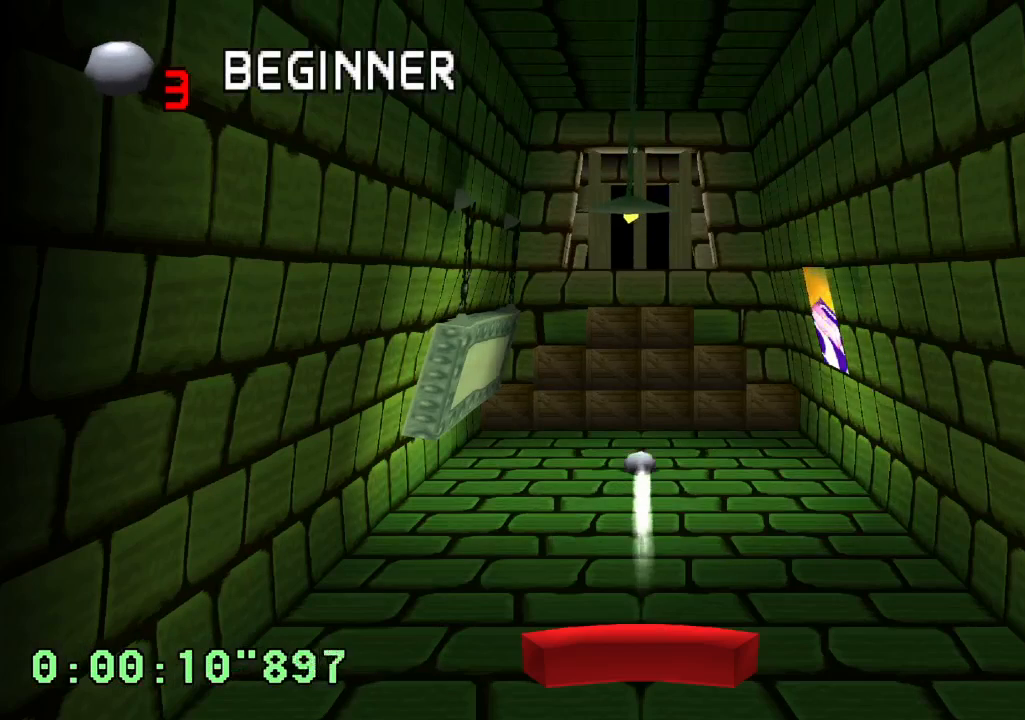
{"buttons": [], "left_stick": "center", "right_stick": "center", "events": [[83, "DPAD_RIGHT", "down"], [367, "DPAD_RIGHT", "up"]]}
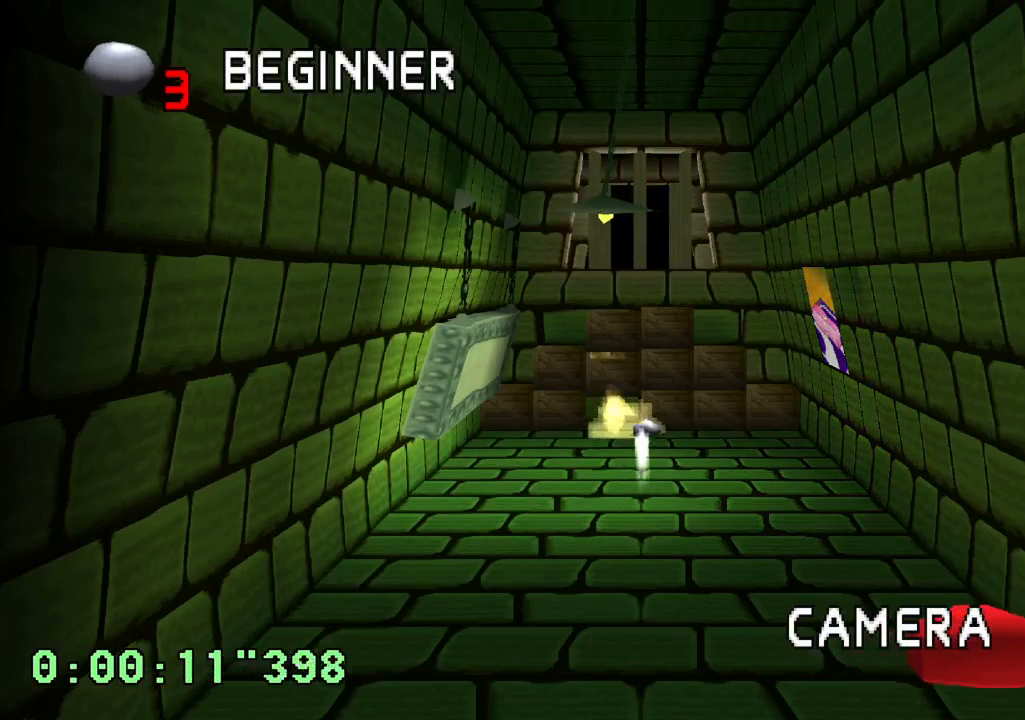
{"buttons": [], "left_stick": "center", "right_stick": "center", "events": []}
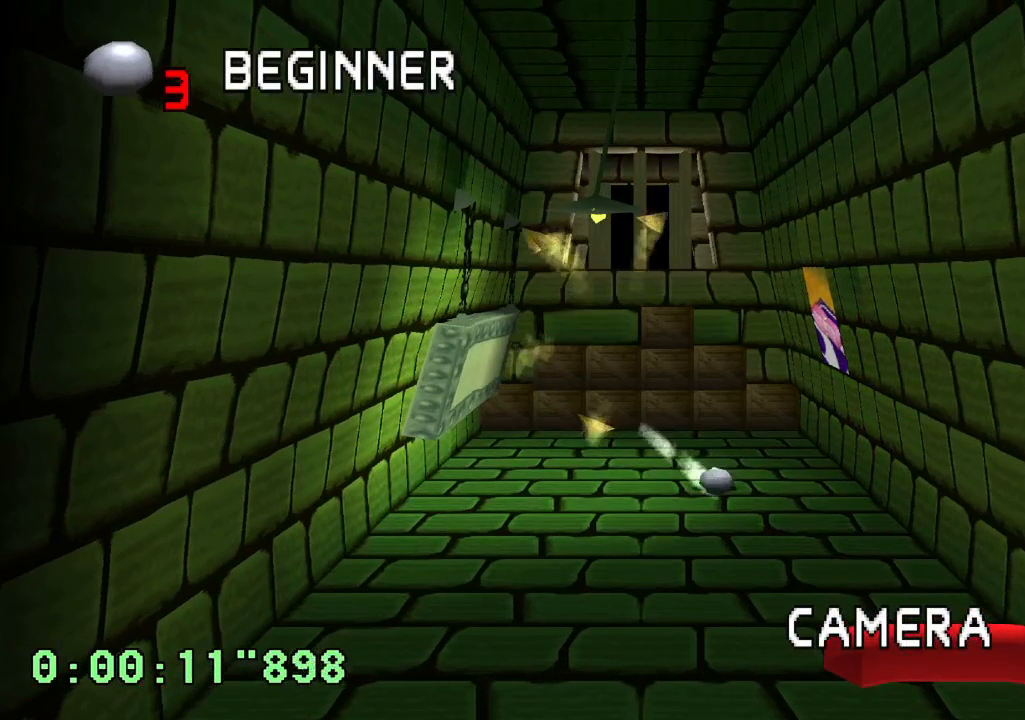
{"buttons": ["L2"], "left_stick": "center", "right_stick": "center", "events": [[33, "L2", "down"]]}
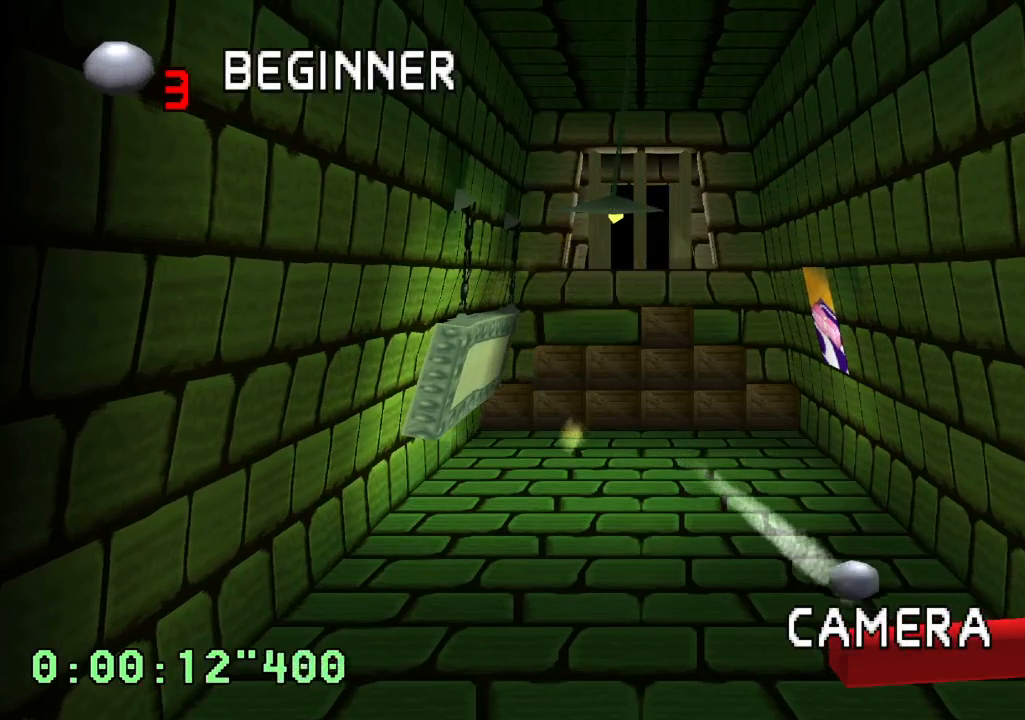
{"buttons": [], "left_stick": "center", "right_stick": "center", "events": [[417, "L2", "up"]]}
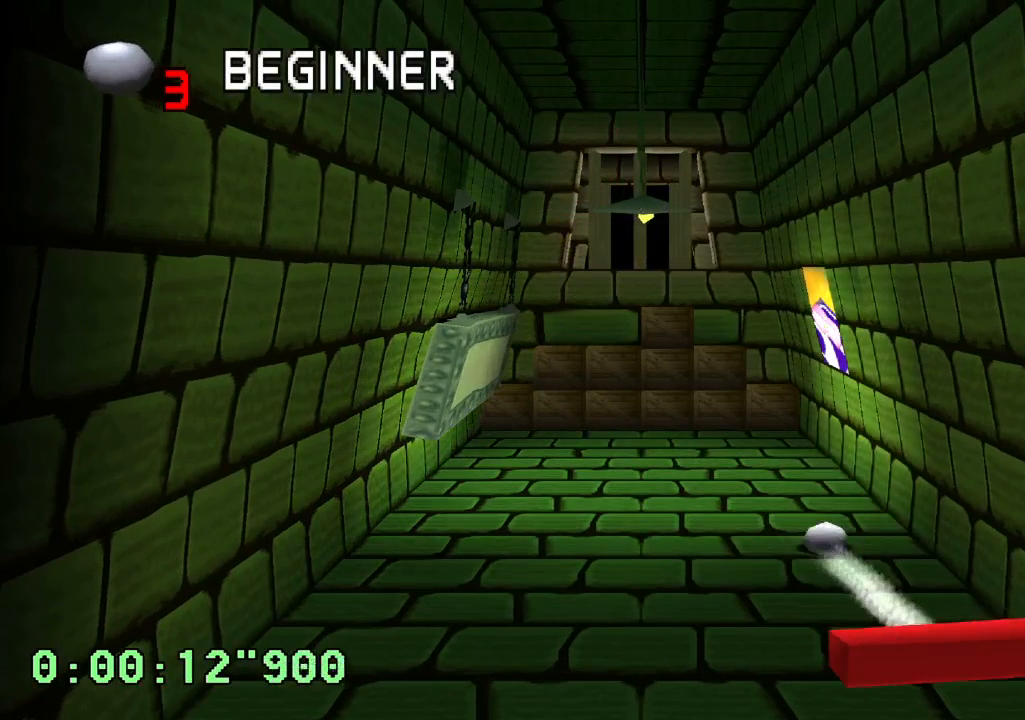
{"buttons": [], "left_stick": "center", "right_stick": "center", "events": []}
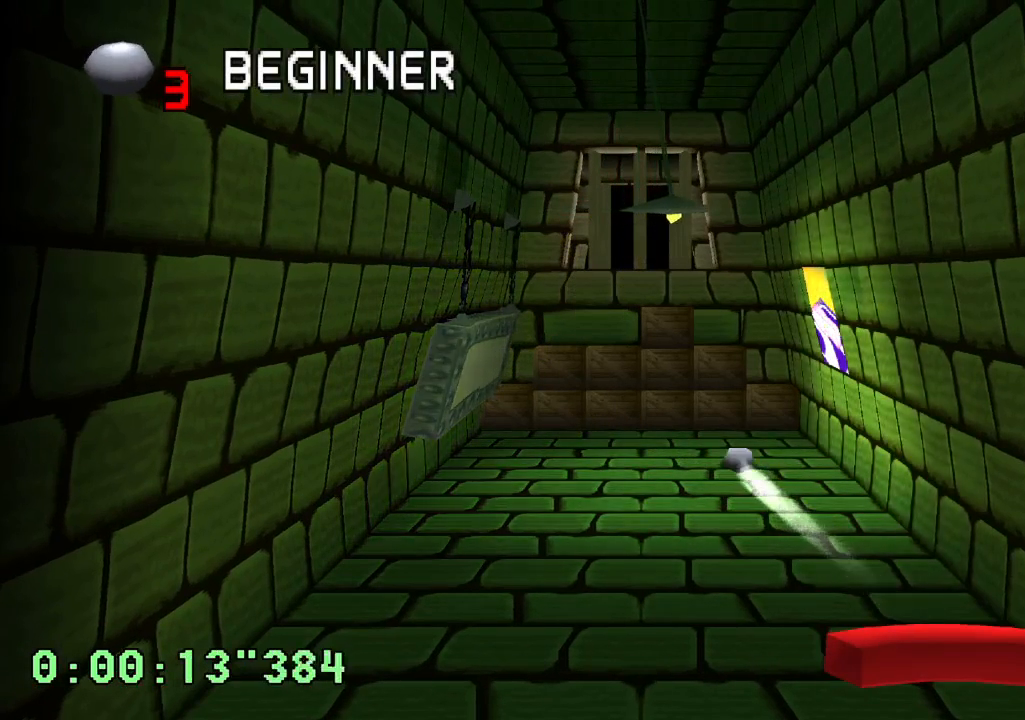
{"buttons": [], "left_stick": "center", "right_stick": "center", "events": []}
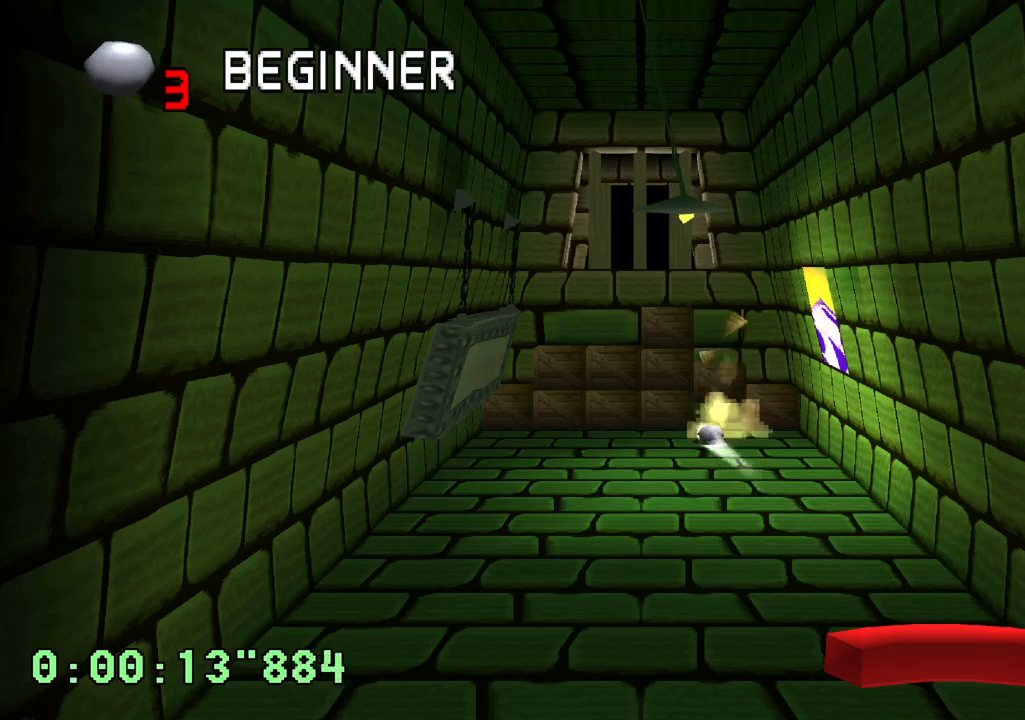
{"buttons": ["L1"], "left_stick": "center", "right_stick": "center", "events": [[450, "L1", "down"]]}
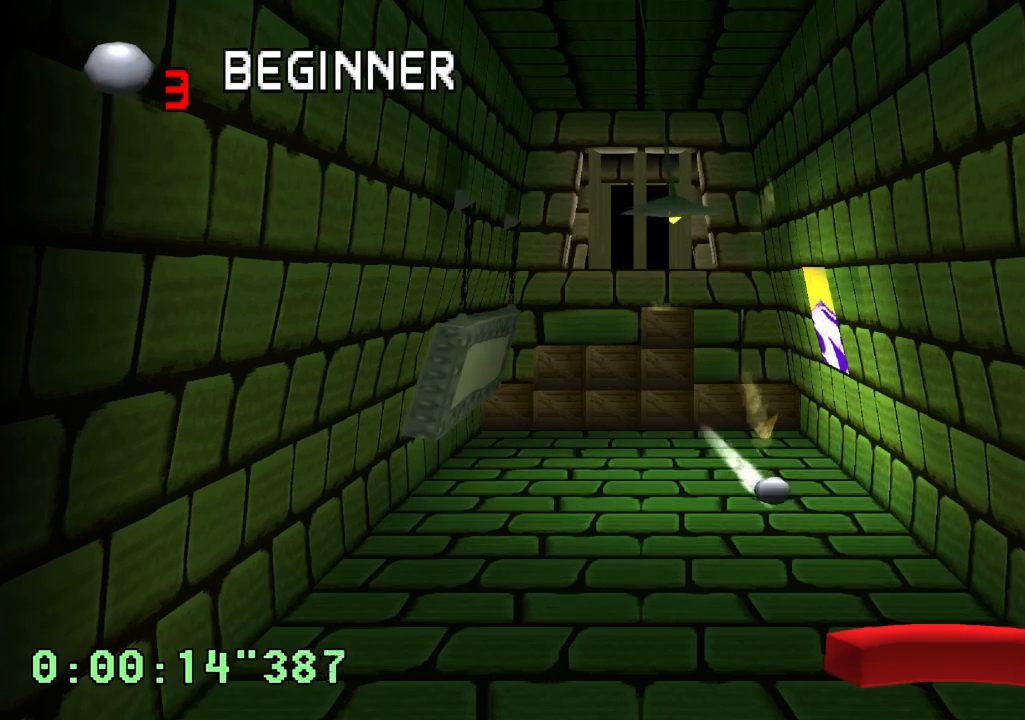
{"buttons": ["L1"], "left_stick": "center", "right_stick": "center", "events": []}
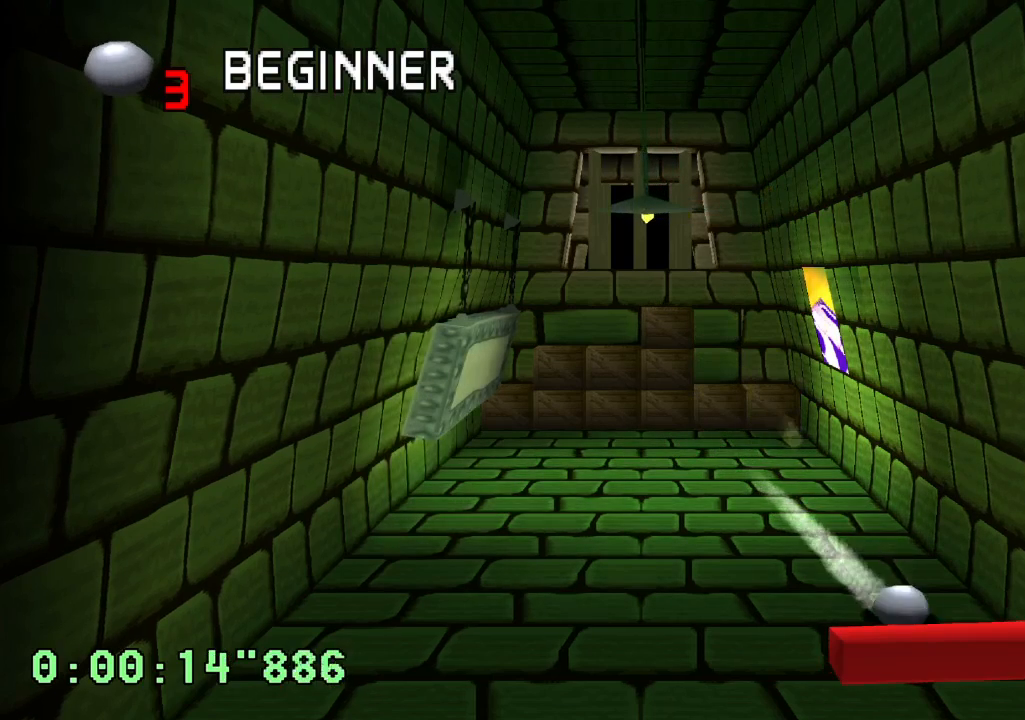
{"buttons": [], "left_stick": "center", "right_stick": "center", "events": [[383, "L1", "up"]]}
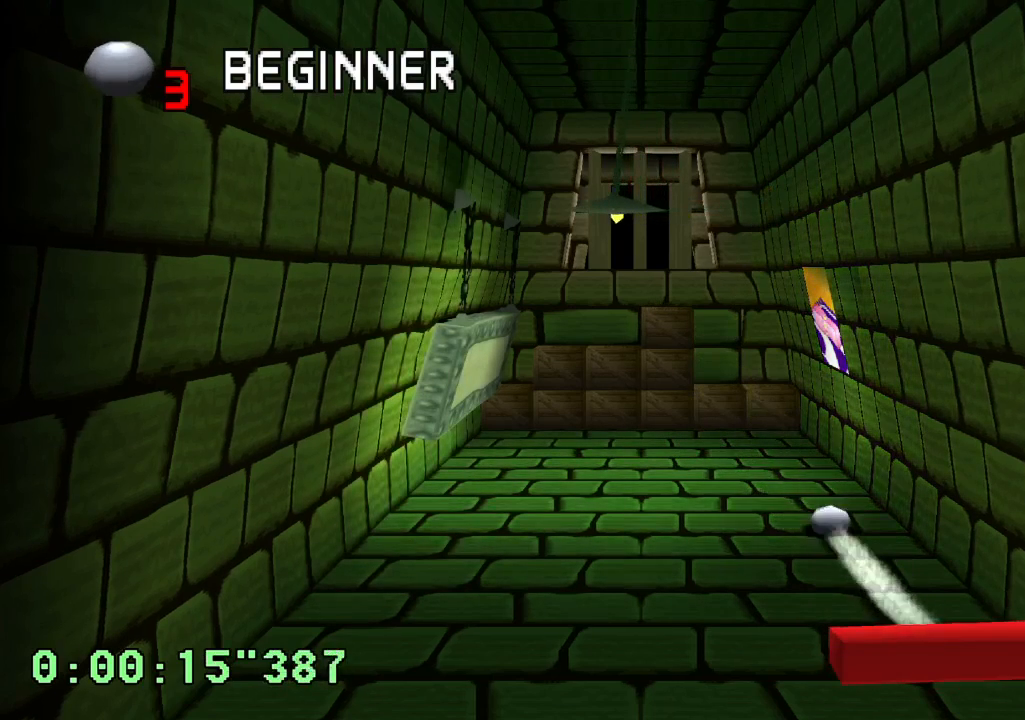
{"buttons": [], "left_stick": "center", "right_stick": "center", "events": []}
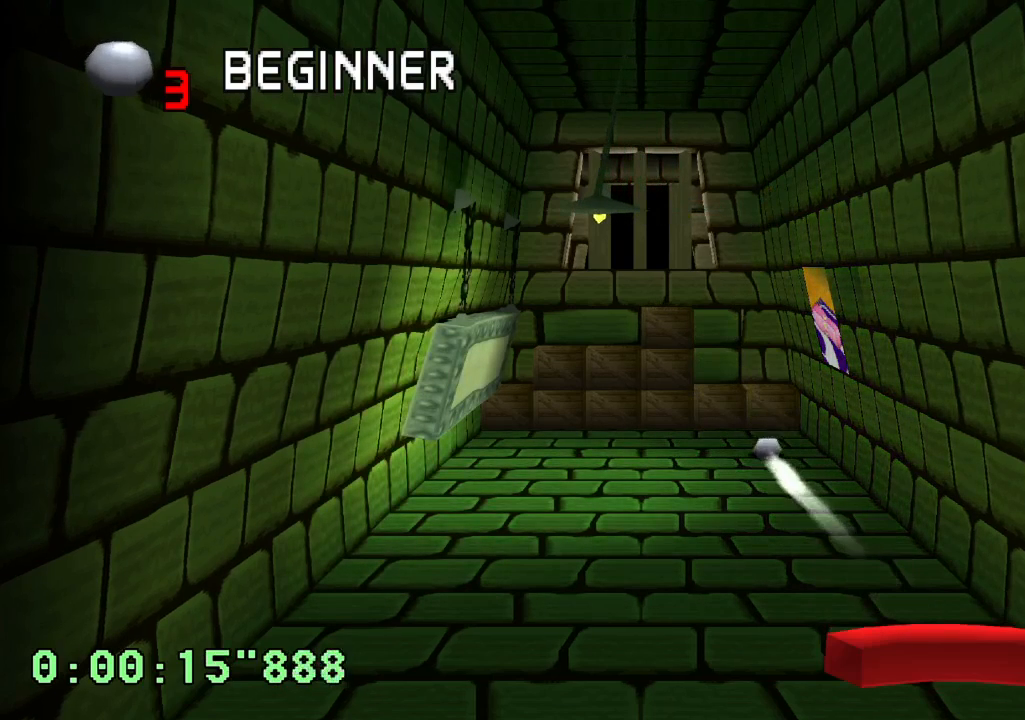
{"buttons": [], "left_stick": "center", "right_stick": "center", "events": []}
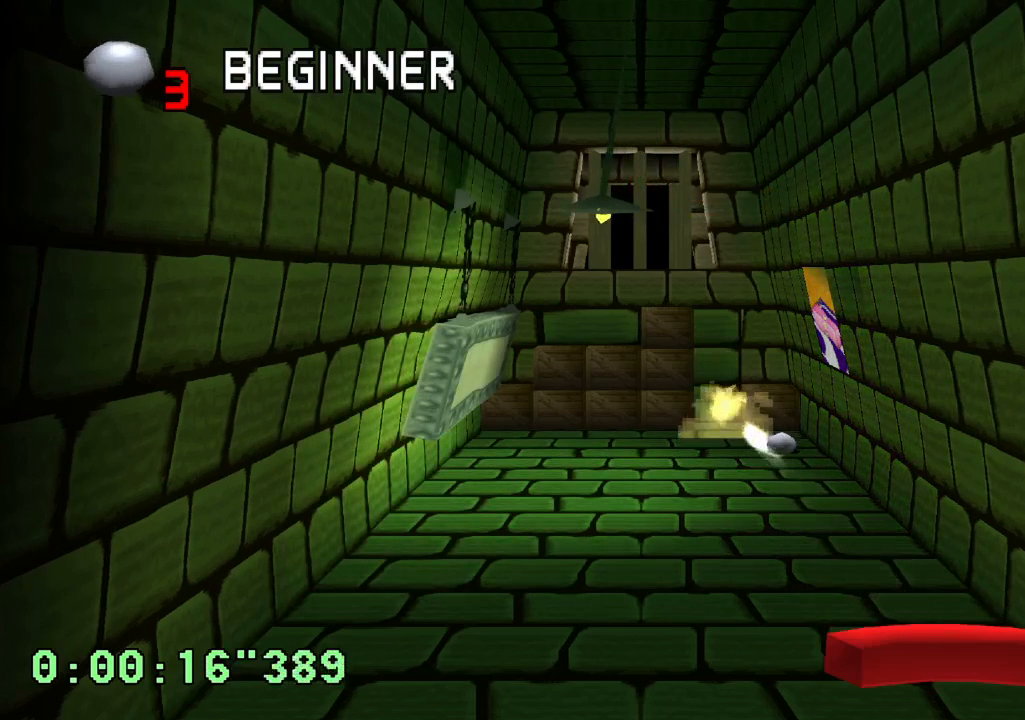
{"buttons": ["R1"], "left_stick": "center", "right_stick": "center", "events": [[450, "R1", "down"]]}
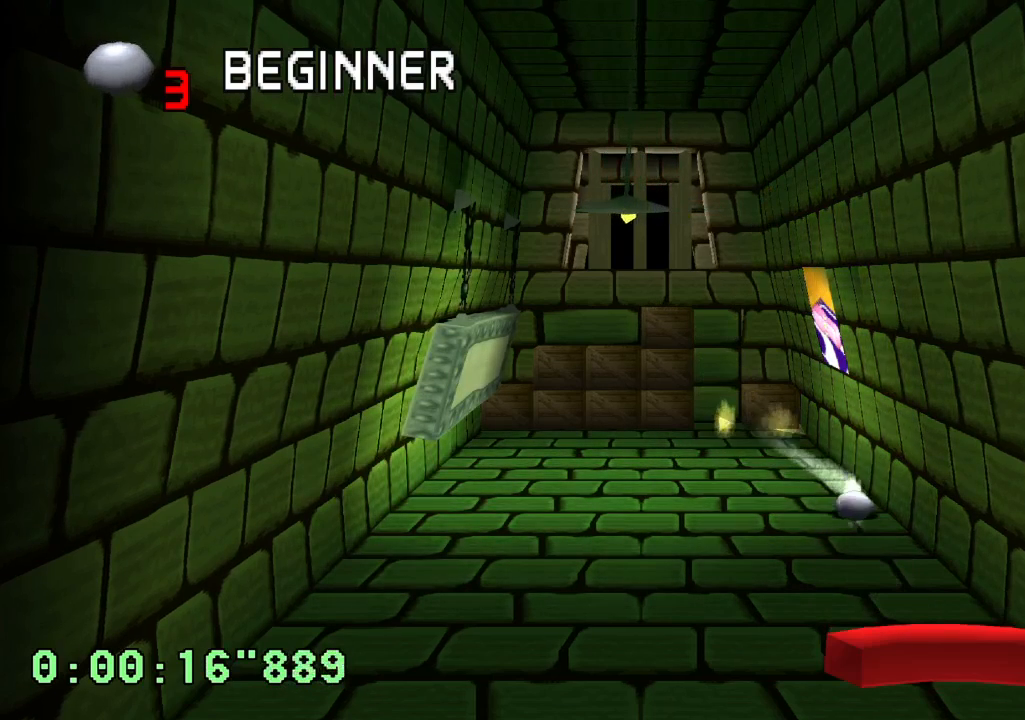
{"buttons": ["R1"], "left_stick": "center", "right_stick": "center", "events": []}
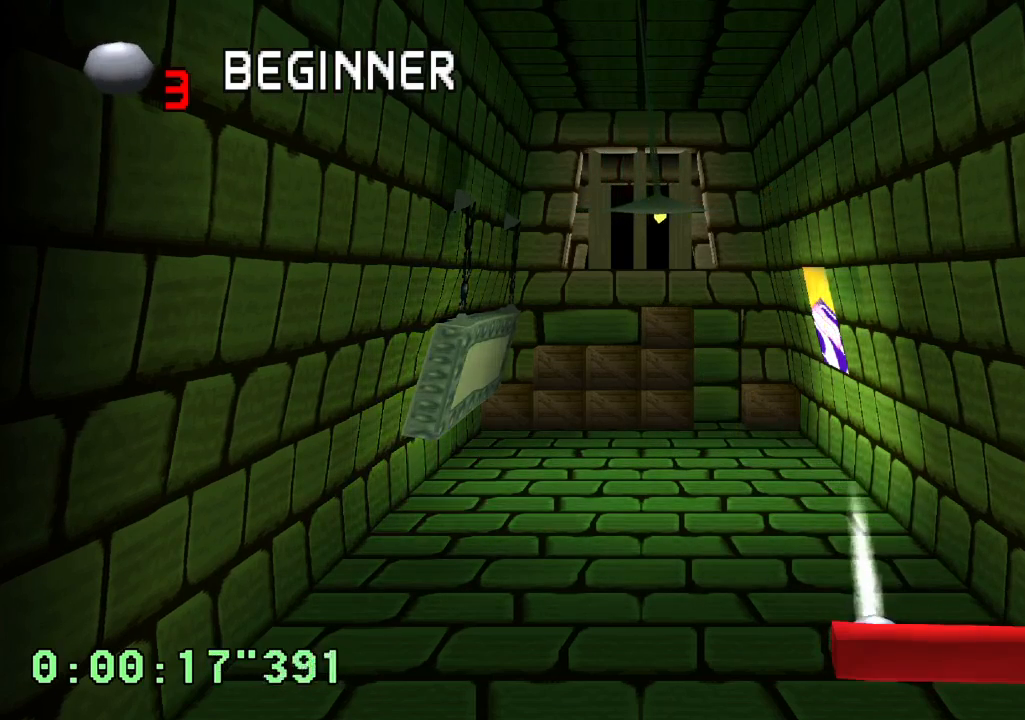
{"buttons": [], "left_stick": "center", "right_stick": "center", "events": [[183, "R1", "up"]]}
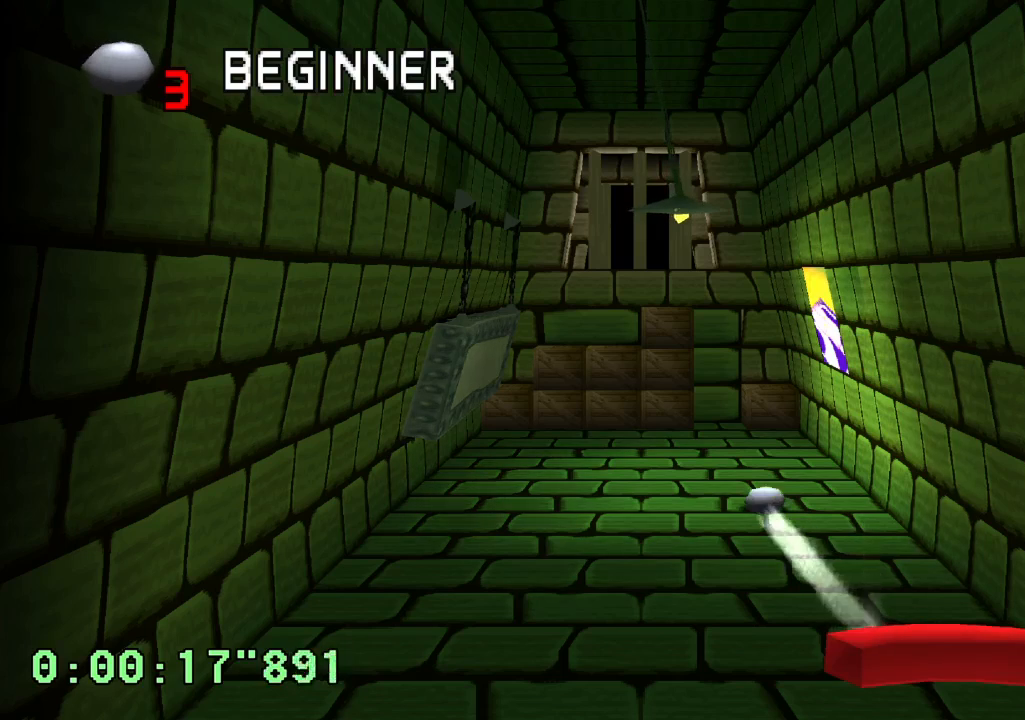
{"buttons": [], "left_stick": "center", "right_stick": "center", "events": []}
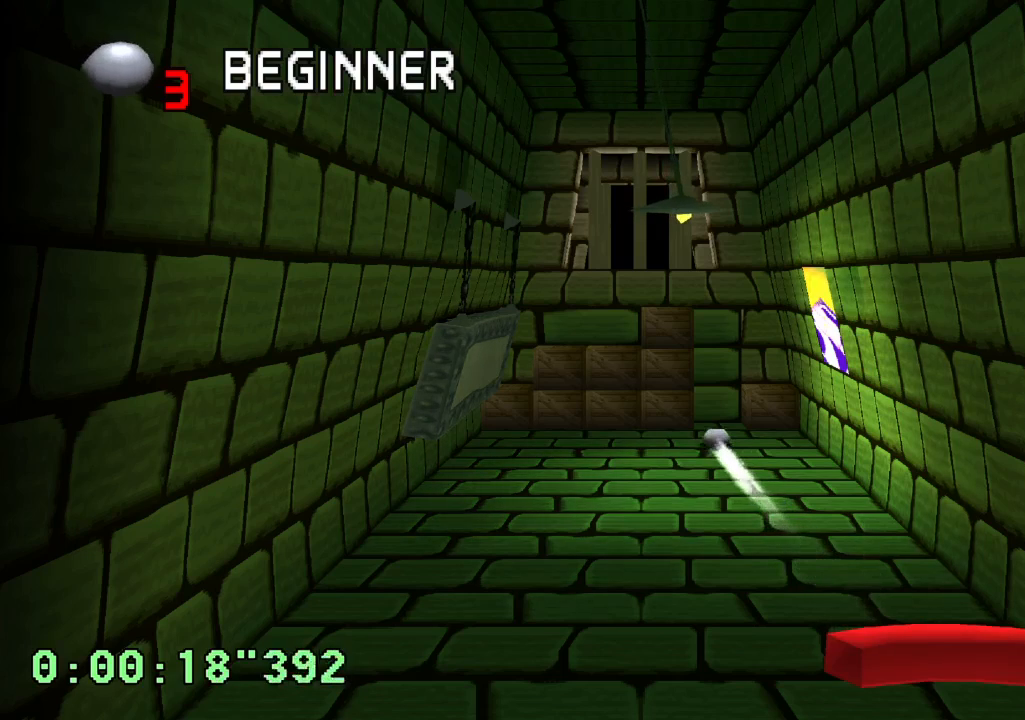
{"buttons": [], "left_stick": "center", "right_stick": "center", "events": []}
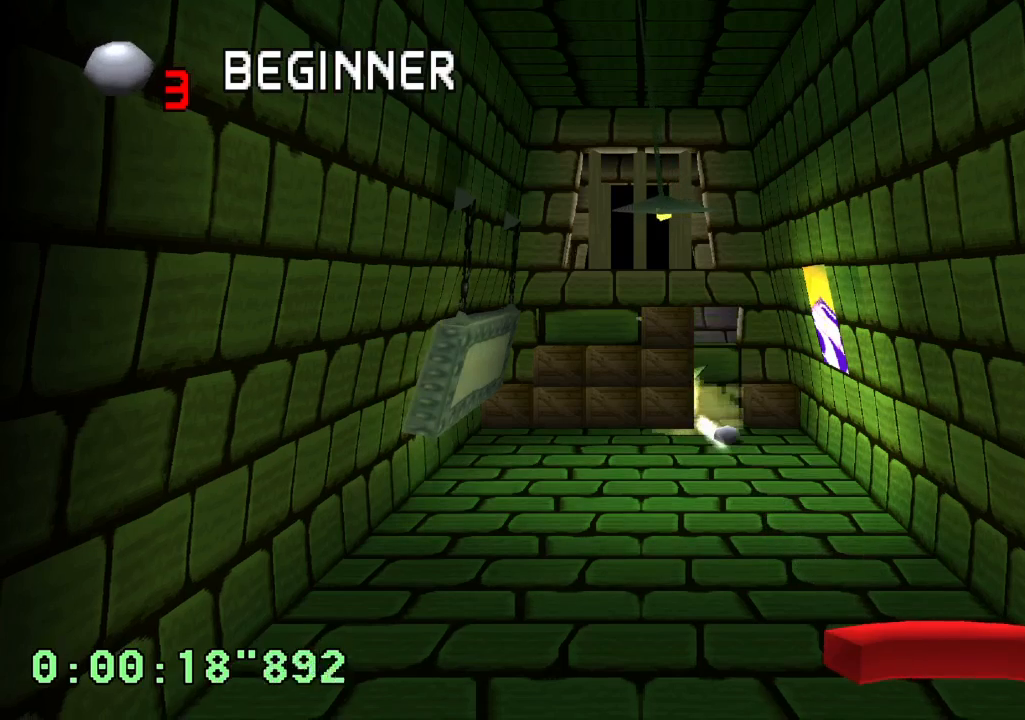
{"buttons": ["R2"], "left_stick": "center", "right_stick": "center", "events": [[350, "R2", "down"]]}
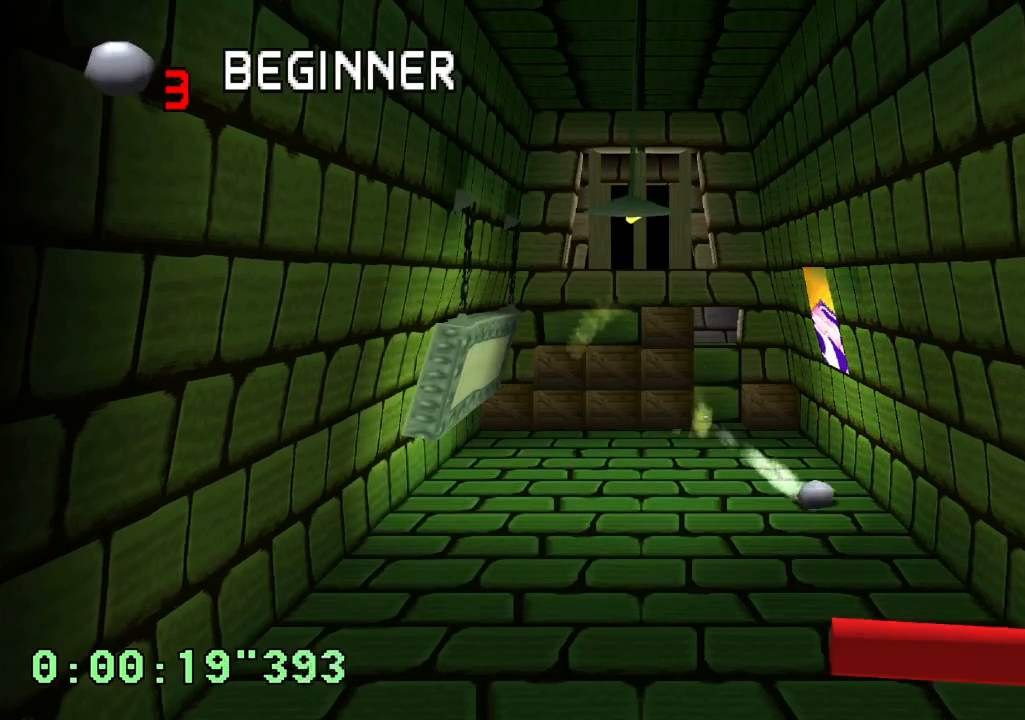
{"buttons": ["R2"], "left_stick": "center", "right_stick": "center", "events": []}
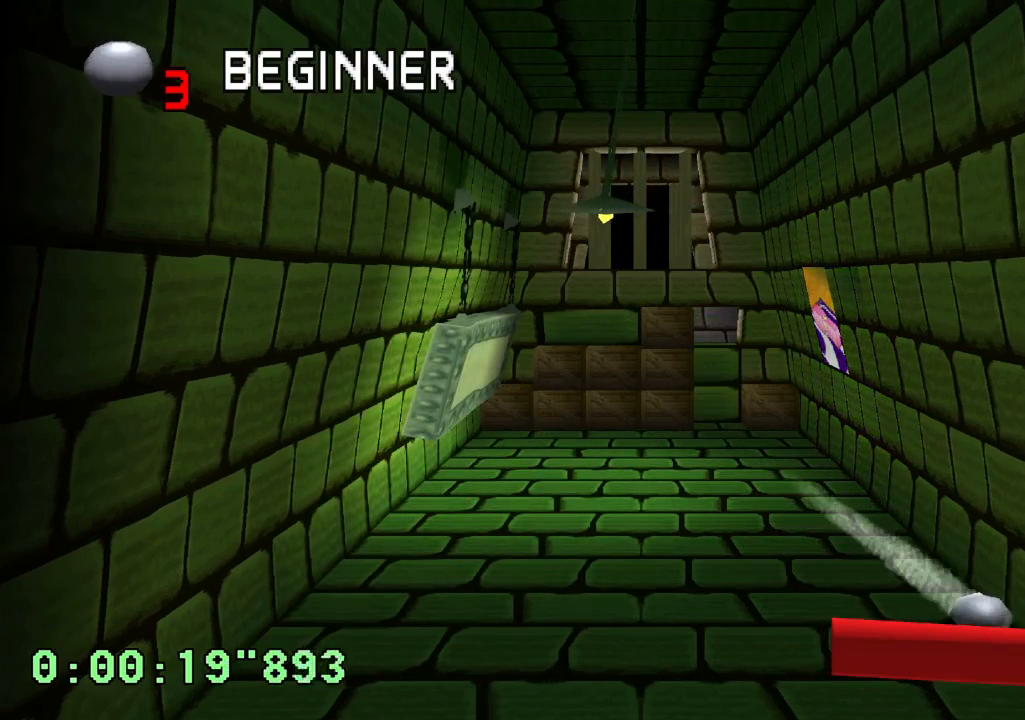
{"buttons": [], "left_stick": "center", "right_stick": "center", "events": [[250, "R2", "up"]]}
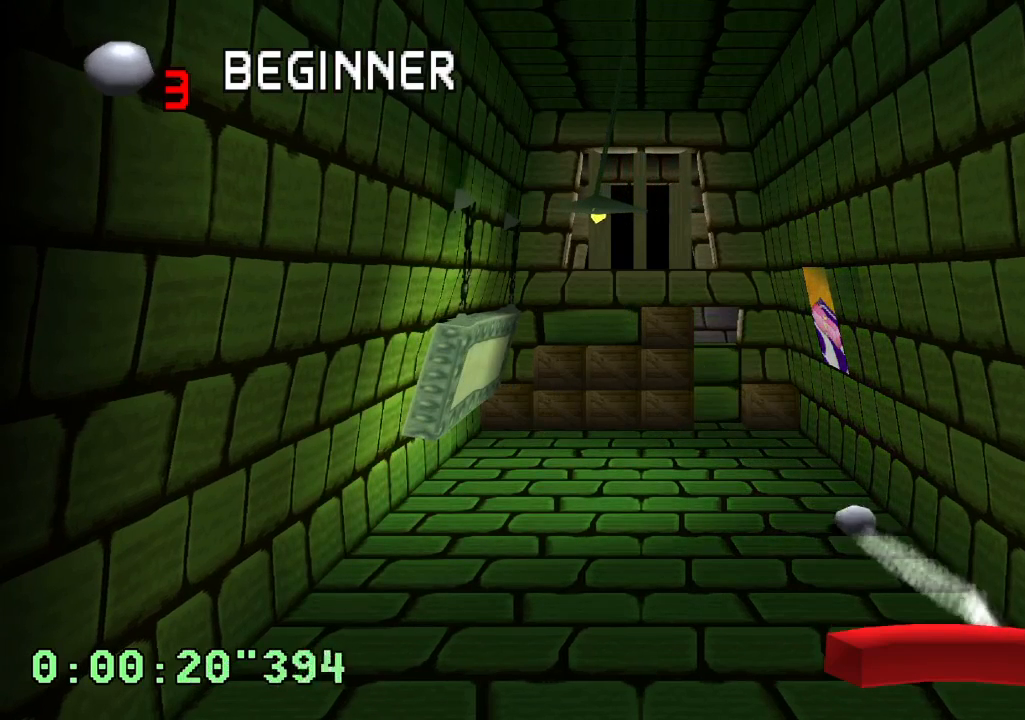
{"buttons": [], "left_stick": "center", "right_stick": "center", "events": []}
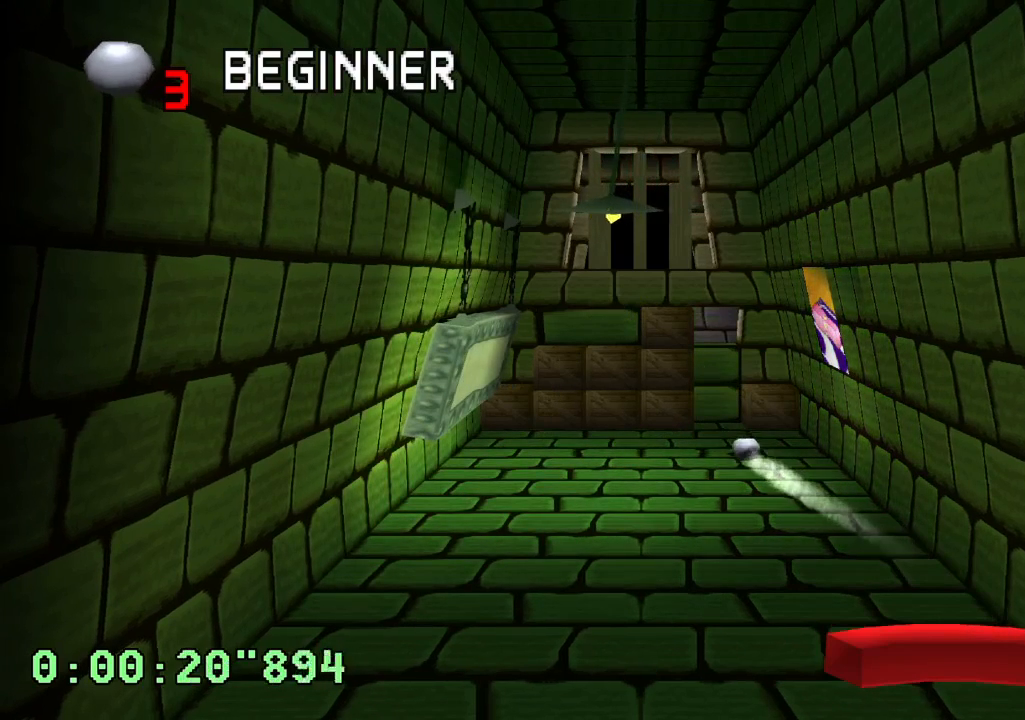
{"buttons": [], "left_stick": "center", "right_stick": "center", "events": []}
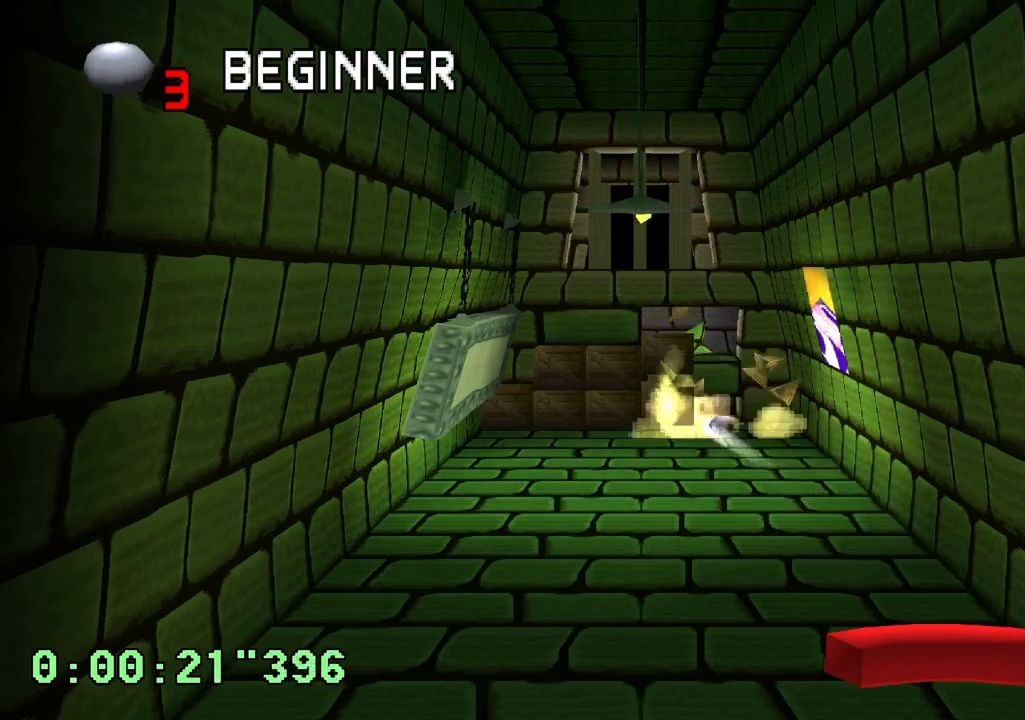
{"buttons": [], "left_stick": "center", "right_stick": "center", "events": [[167, "DPAD_RIGHT", "down"], [267, "DPAD_RIGHT", "up"]]}
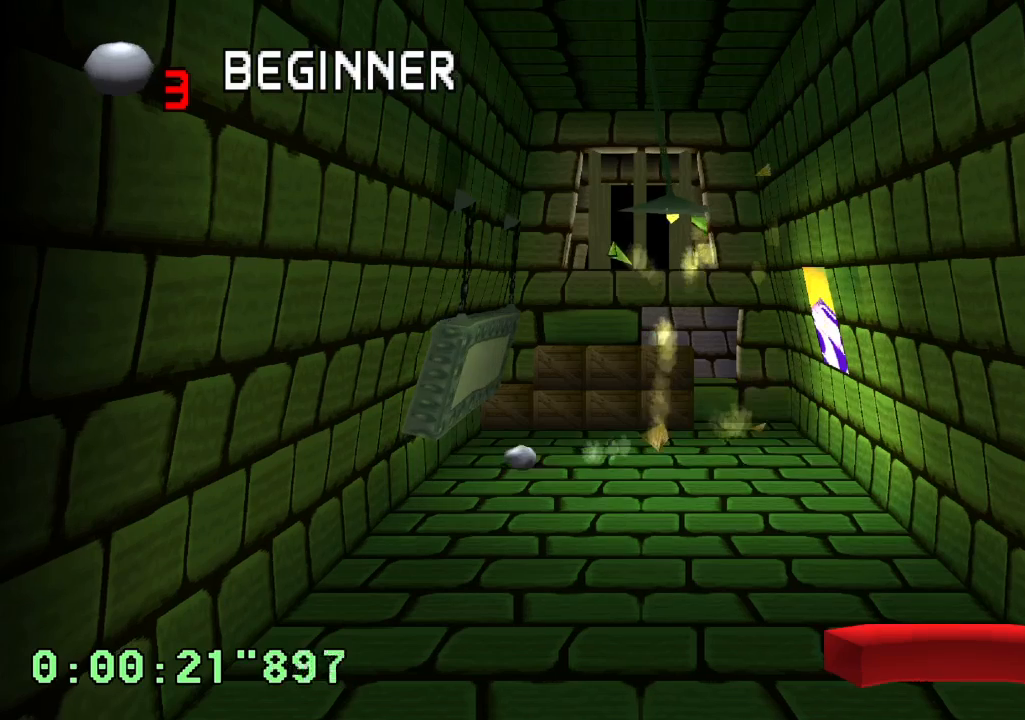
{"buttons": [], "left_stick": "center", "right_stick": "center", "events": [[17, "DPAD_RIGHT", "down"], [117, "DPAD_RIGHT", "up"], [267, "DPAD_RIGHT", "down"], [367, "DPAD_RIGHT", "up"]]}
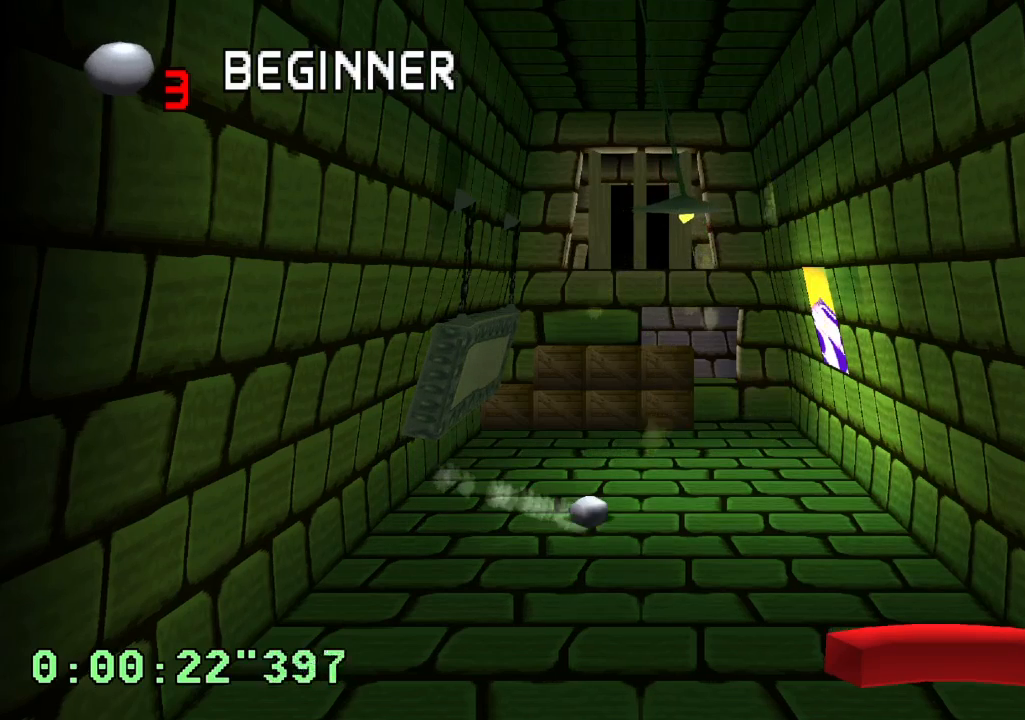
{"buttons": [], "left_stick": "center", "right_stick": "center", "events": [[50, "DPAD_RIGHT", "down"], [150, "DPAD_RIGHT", "up"]]}